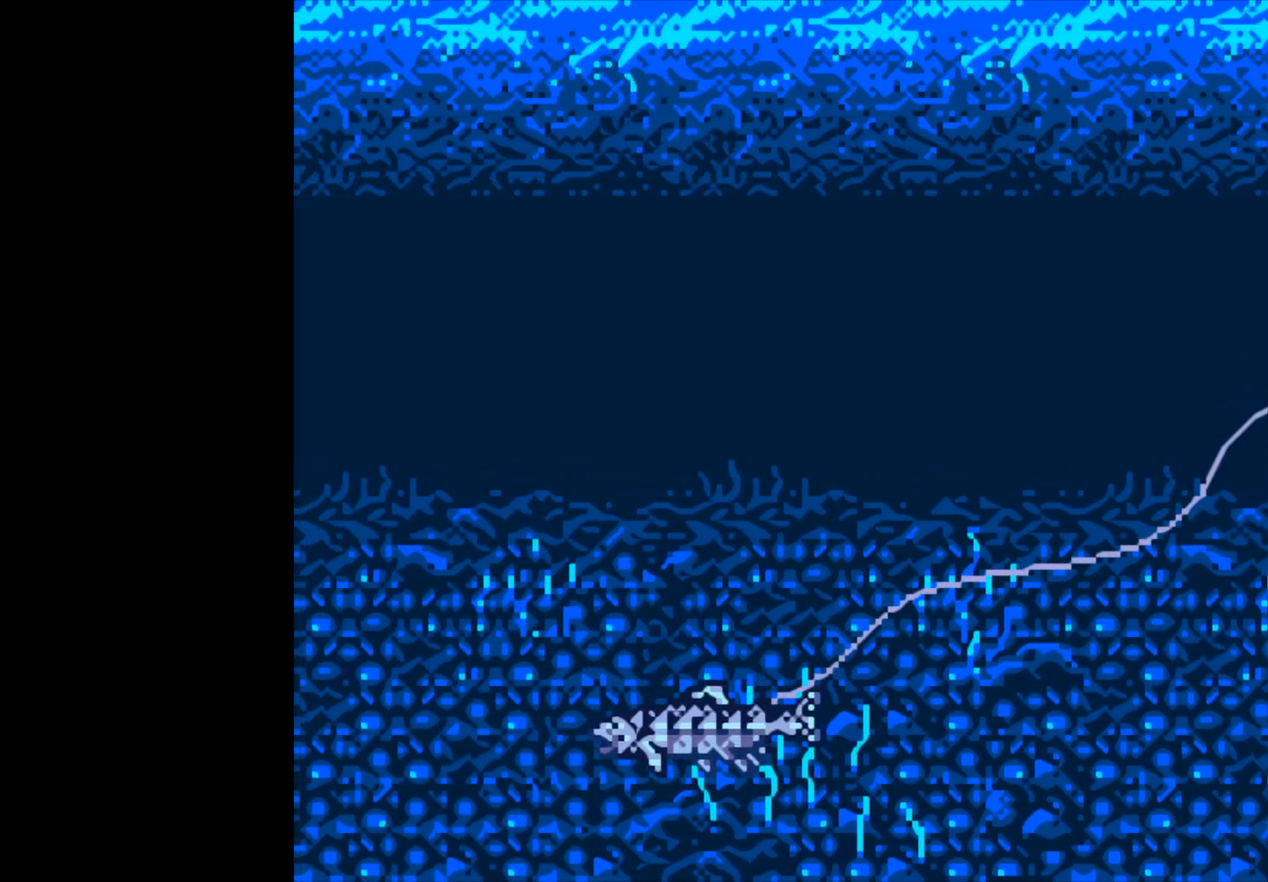
Gameplay with a controller (Xbox layout); each line is a JSON object with the inputs held at the frame after it. "events" lists button and stick changes between this image and that frame as [ms after this image, input, new state], when the widget could be followed in between. Not read: right_stick.
{"buttons": ["B"], "left_stick": "center", "events": [[133, "B", "down"]]}
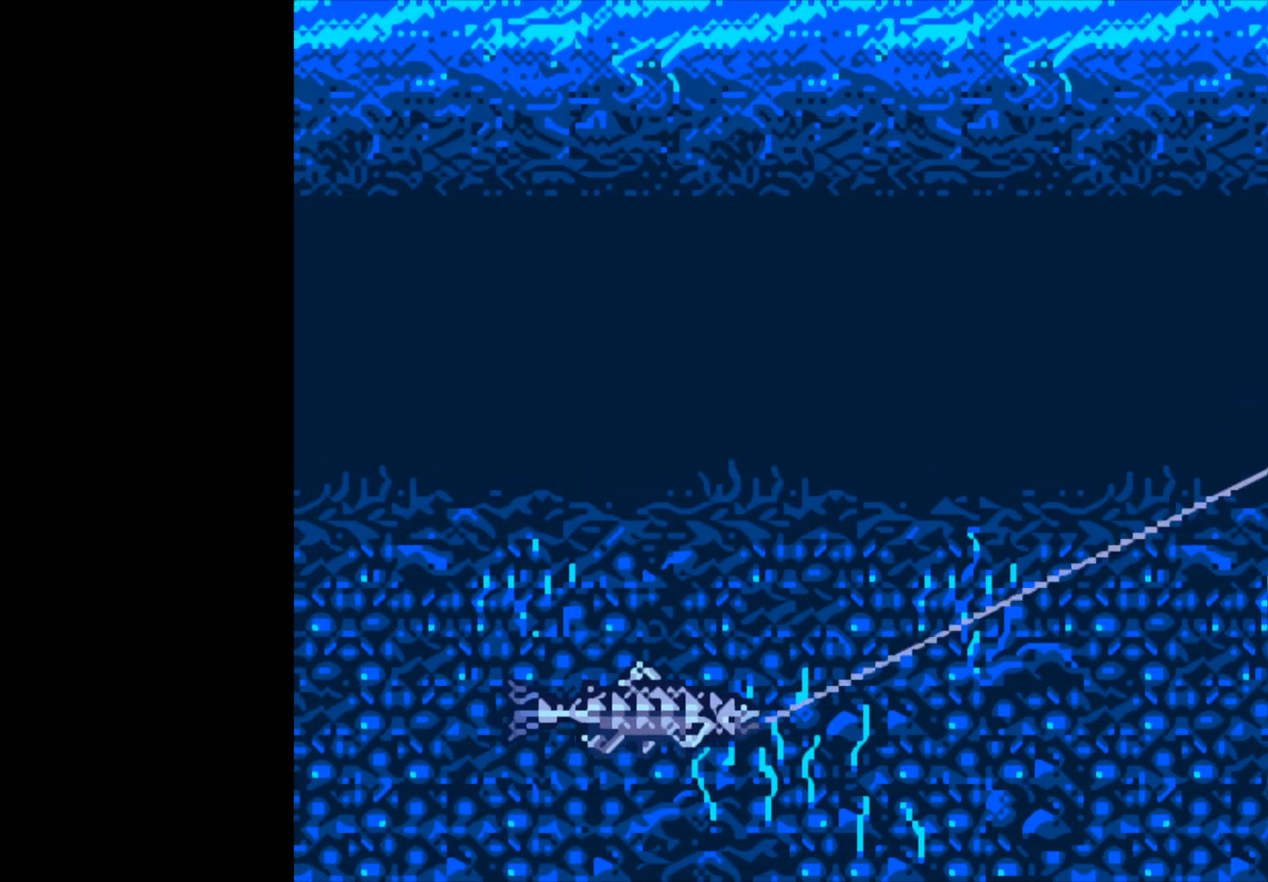
{"buttons": ["B"], "left_stick": "center", "events": []}
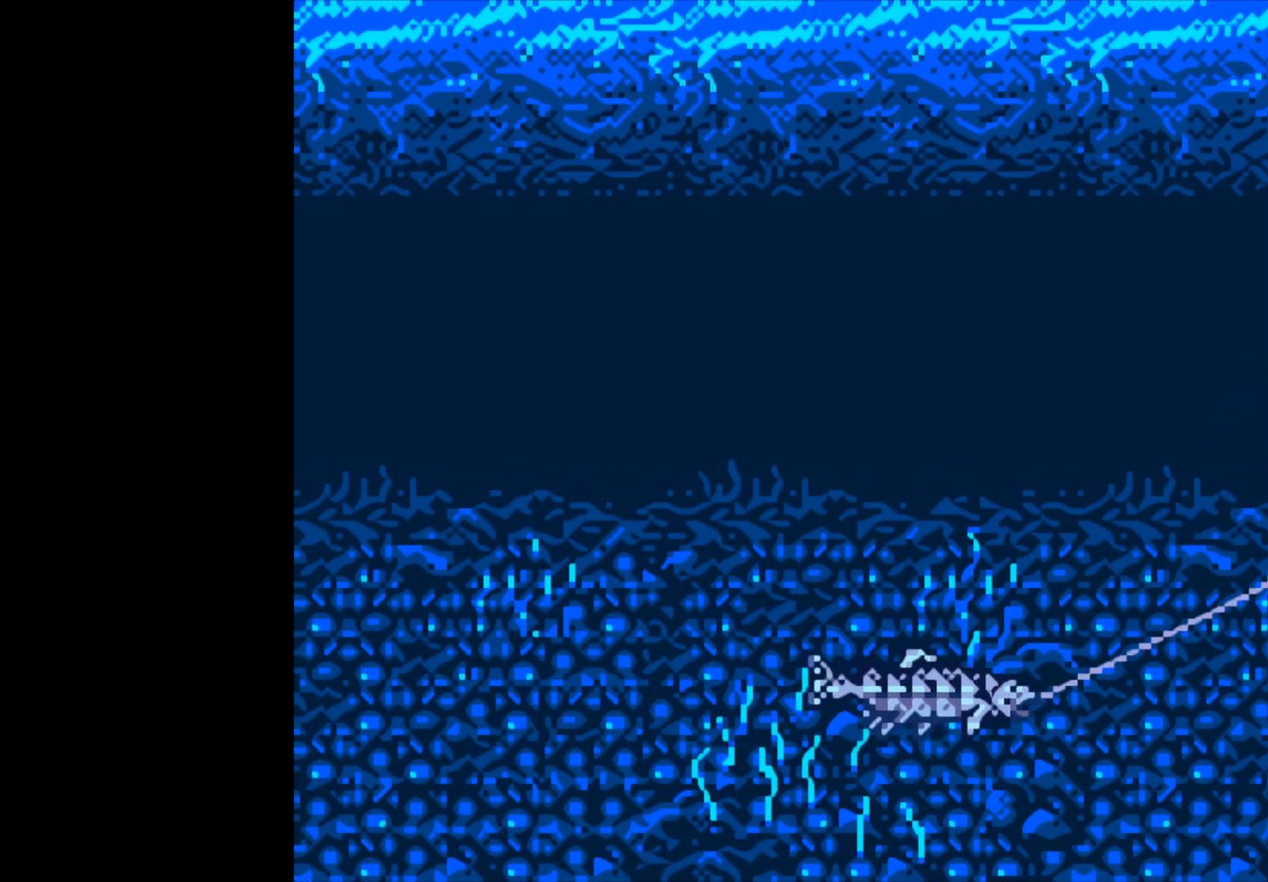
{"buttons": ["B"], "left_stick": "center", "events": []}
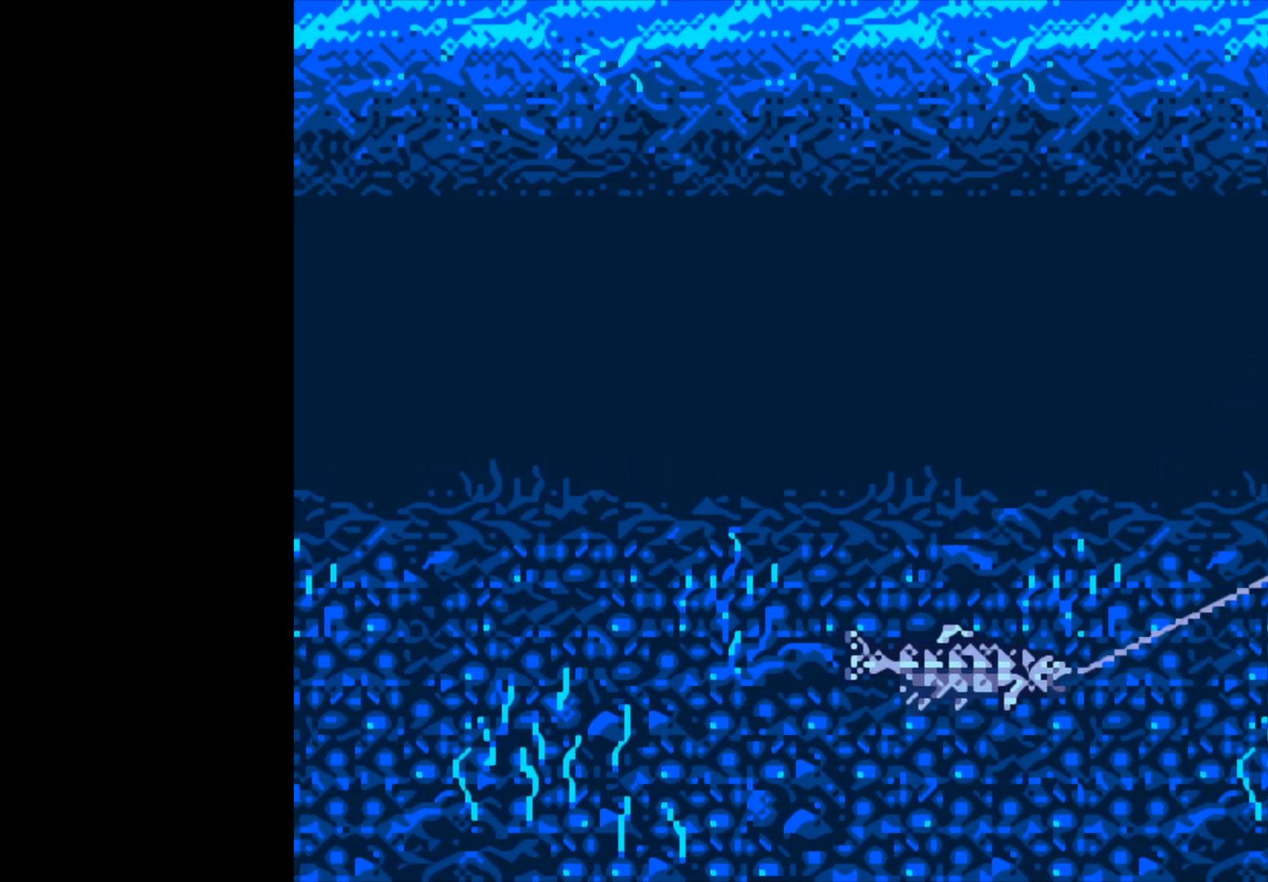
{"buttons": ["B"], "left_stick": "center", "events": []}
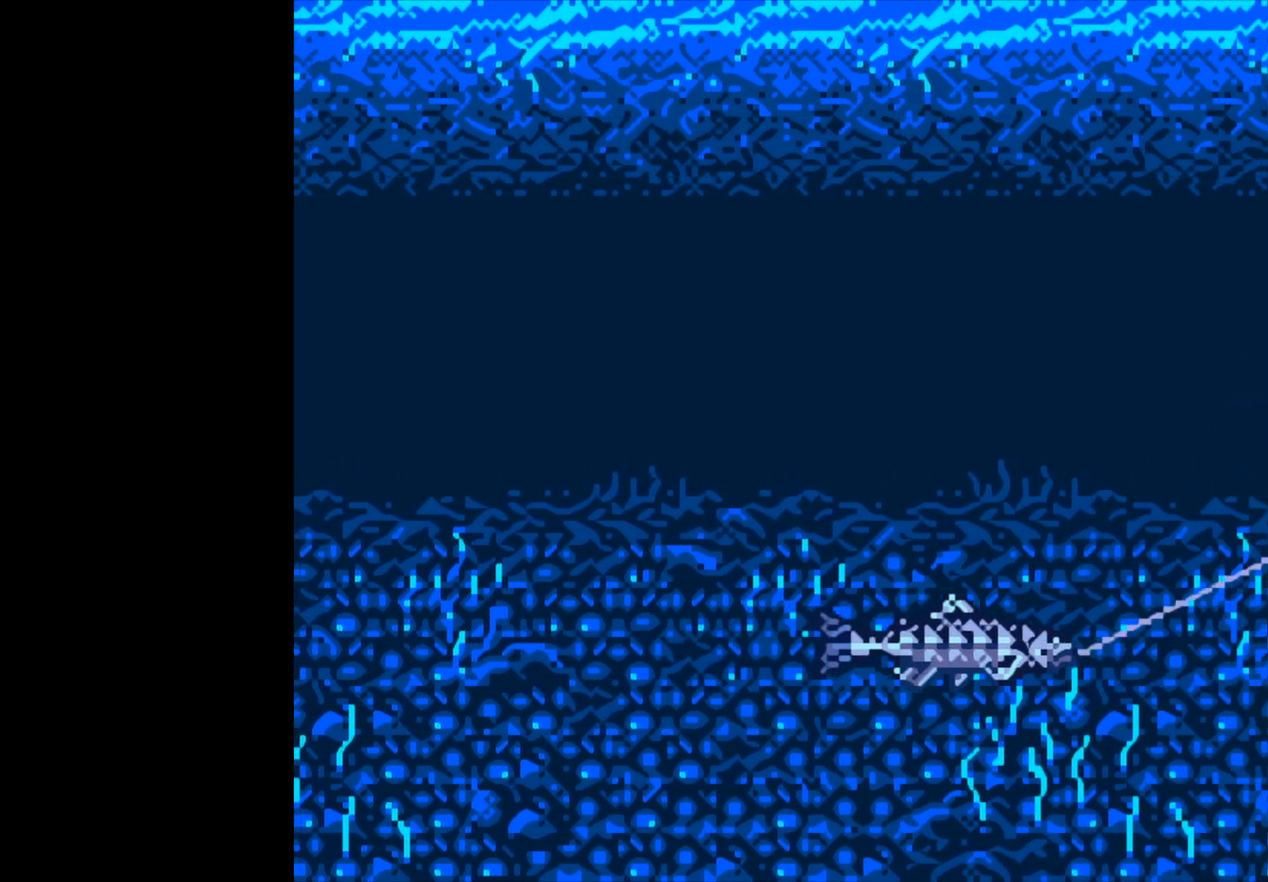
{"buttons": ["B"], "left_stick": "center", "events": []}
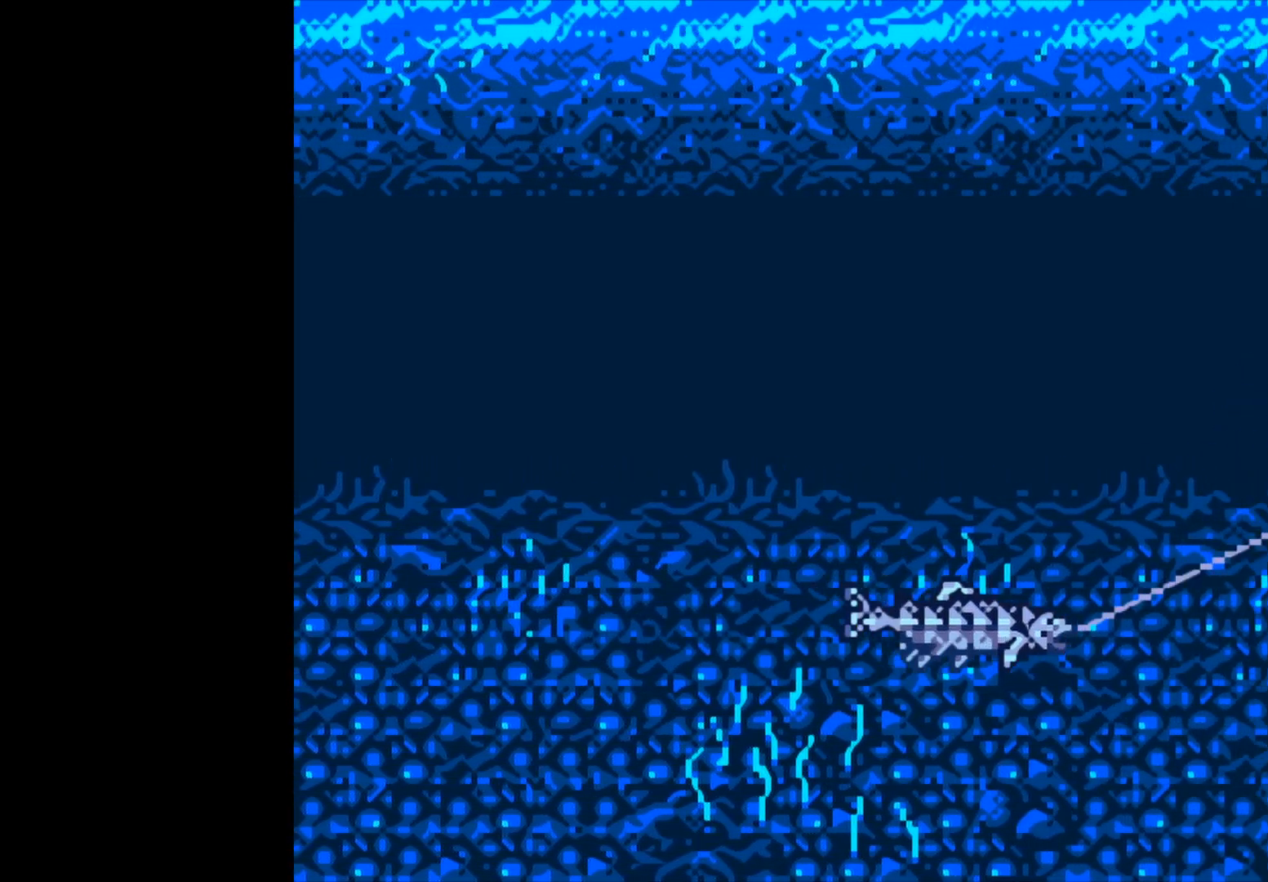
{"buttons": ["B"], "left_stick": "center", "events": []}
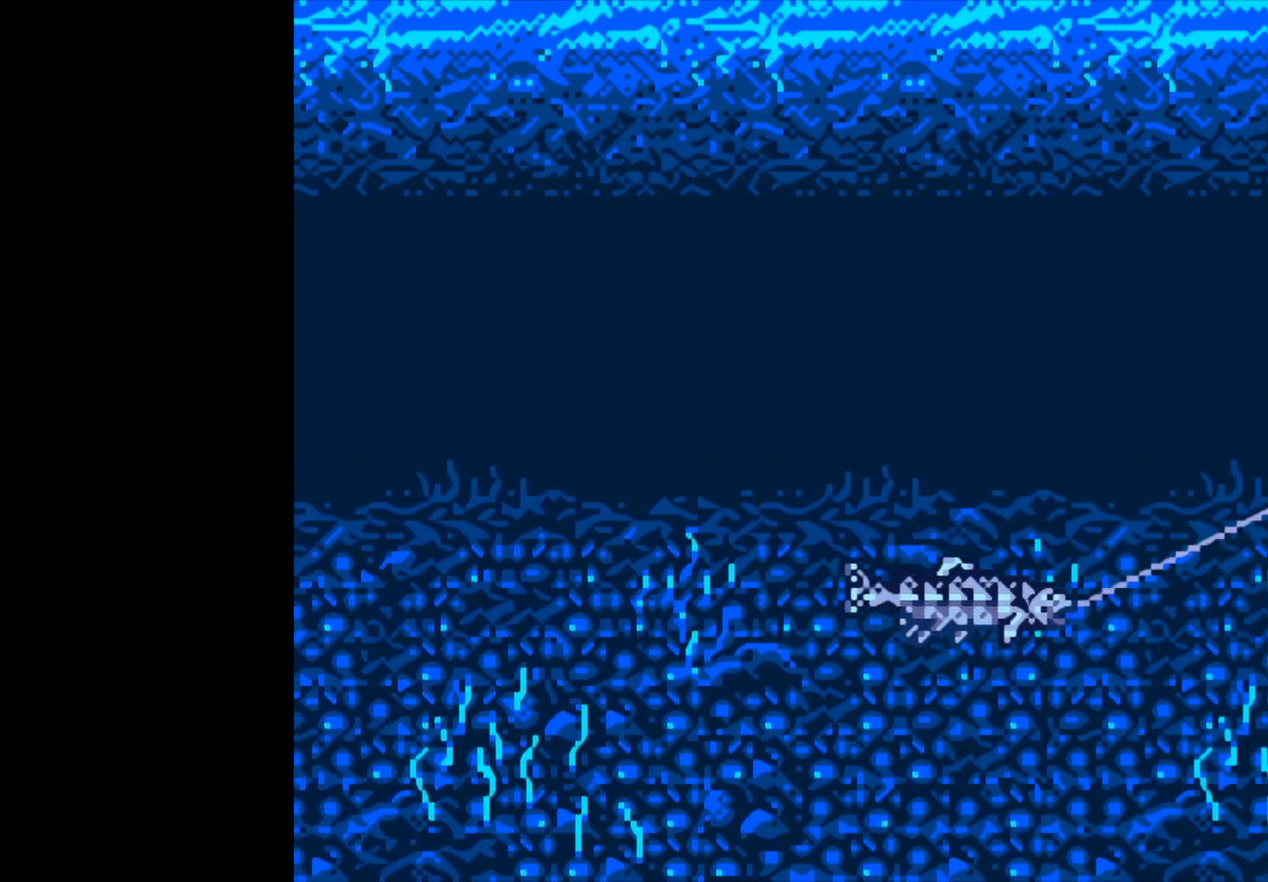
{"buttons": ["B"], "left_stick": "center", "events": []}
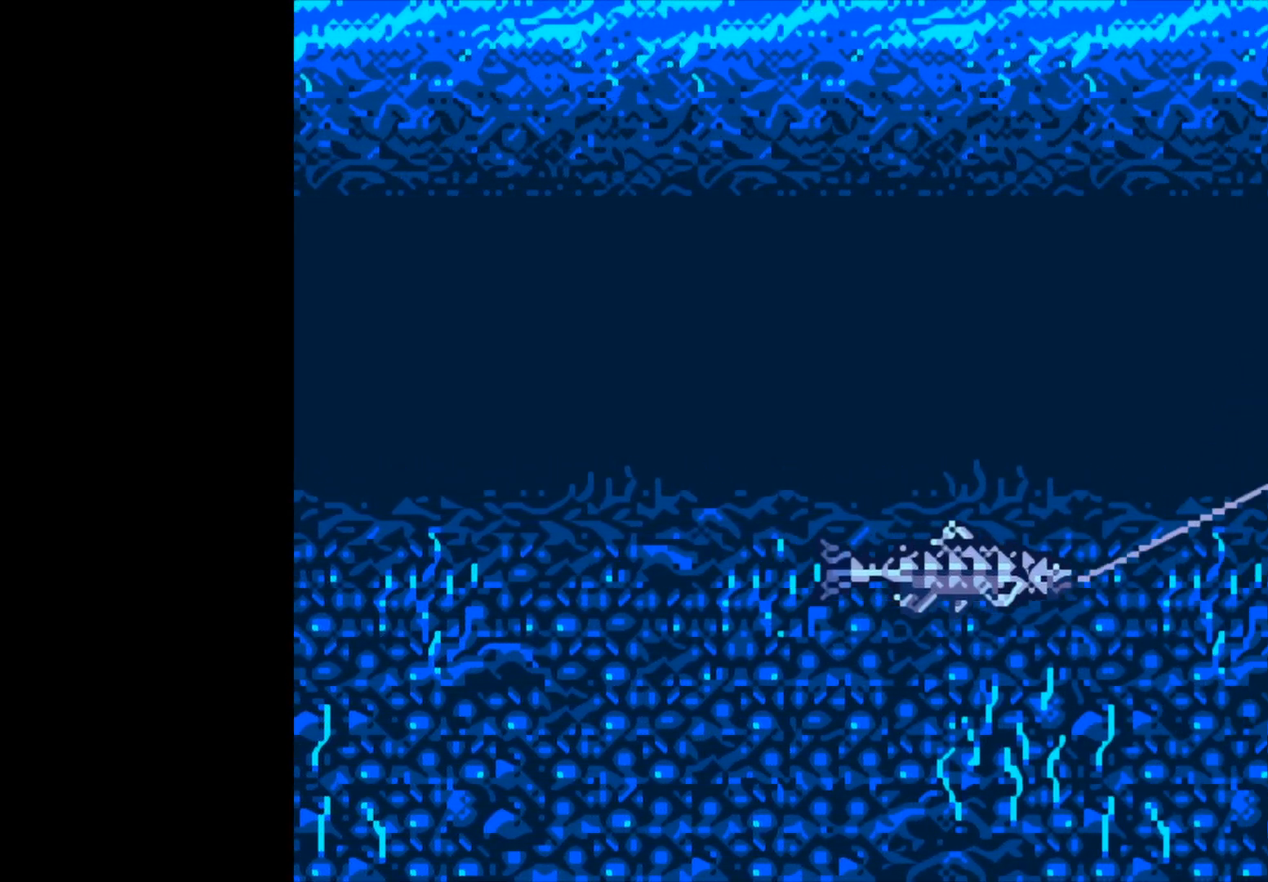
{"buttons": ["B"], "left_stick": "center", "events": []}
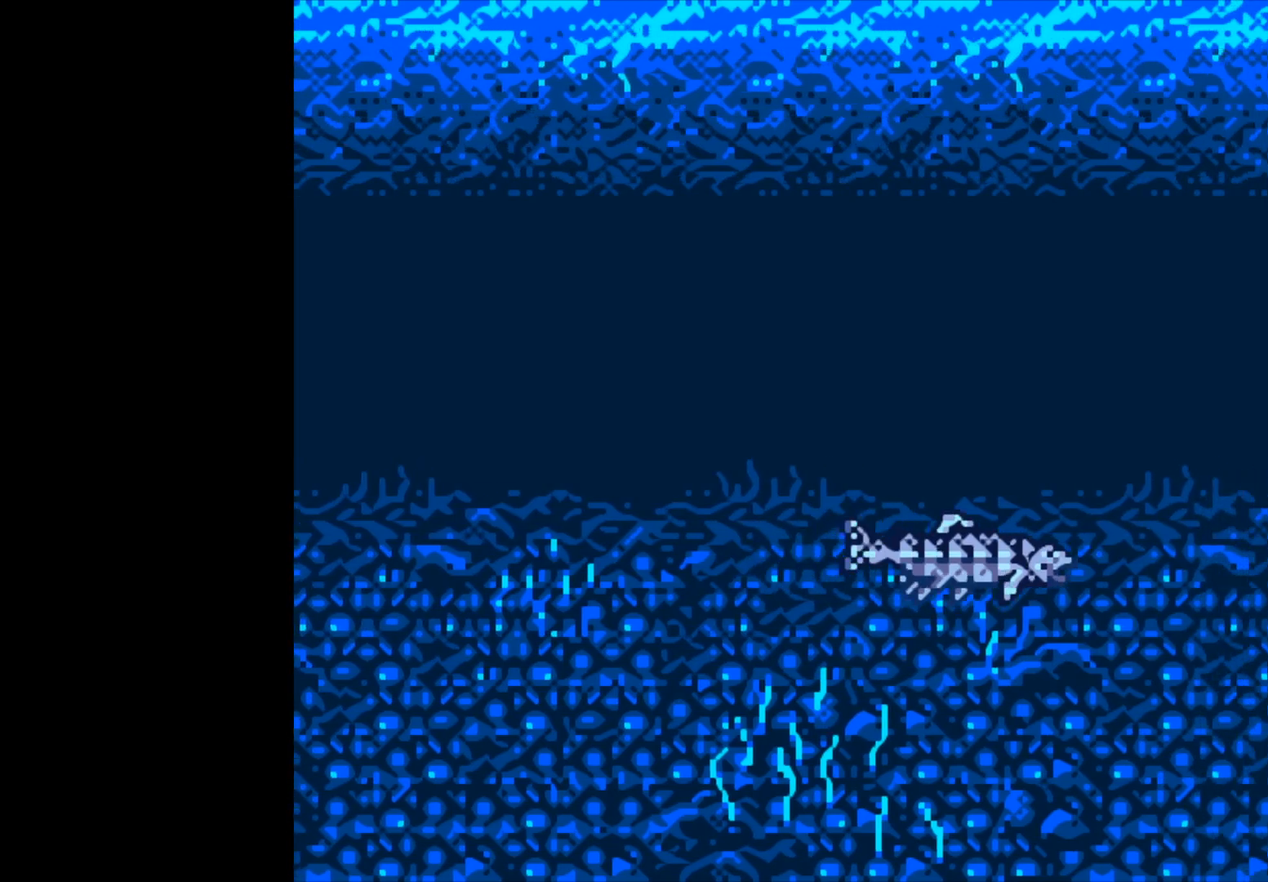
{"buttons": ["B"], "left_stick": "center", "events": []}
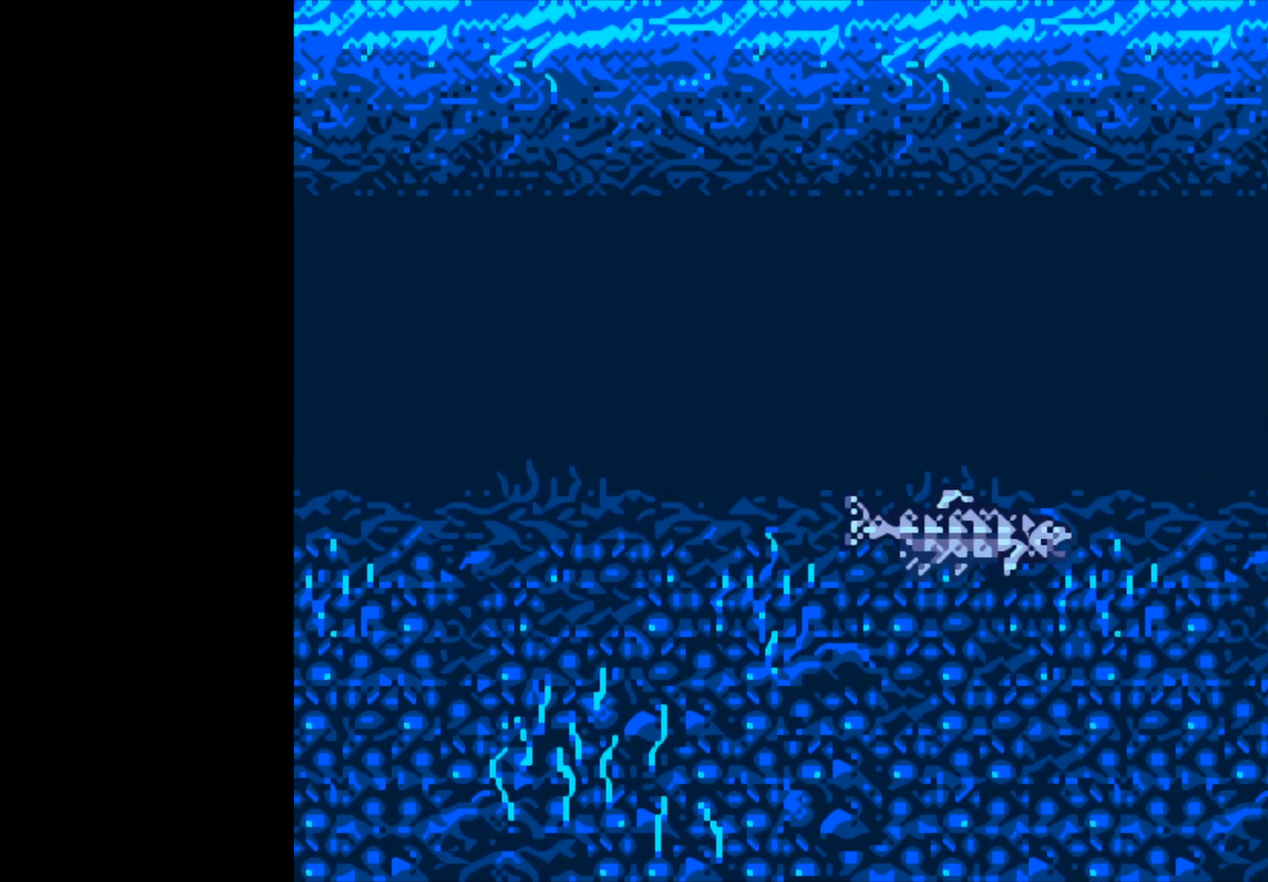
{"buttons": ["B"], "left_stick": "center", "events": []}
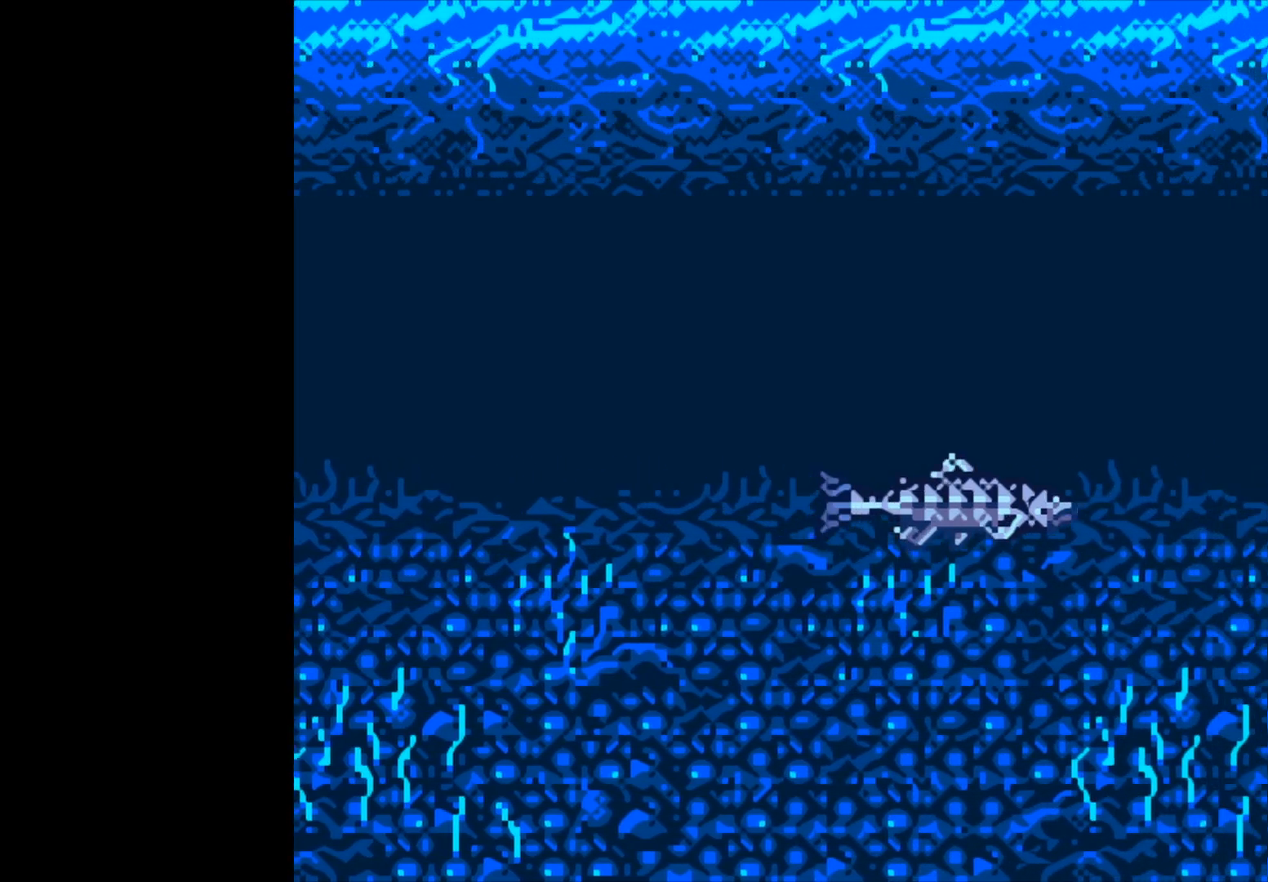
{"buttons": ["B"], "left_stick": "center", "events": []}
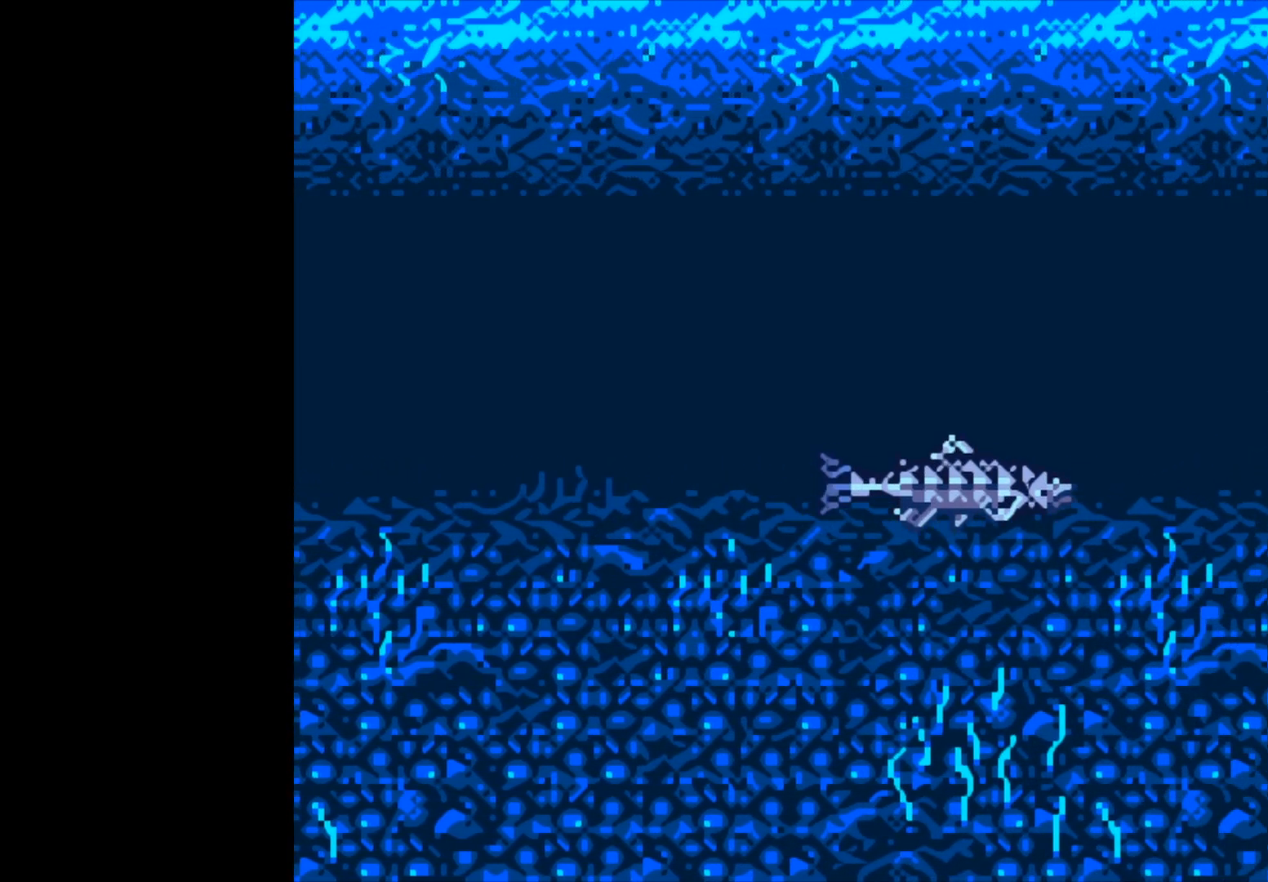
{"buttons": ["B"], "left_stick": "center", "events": []}